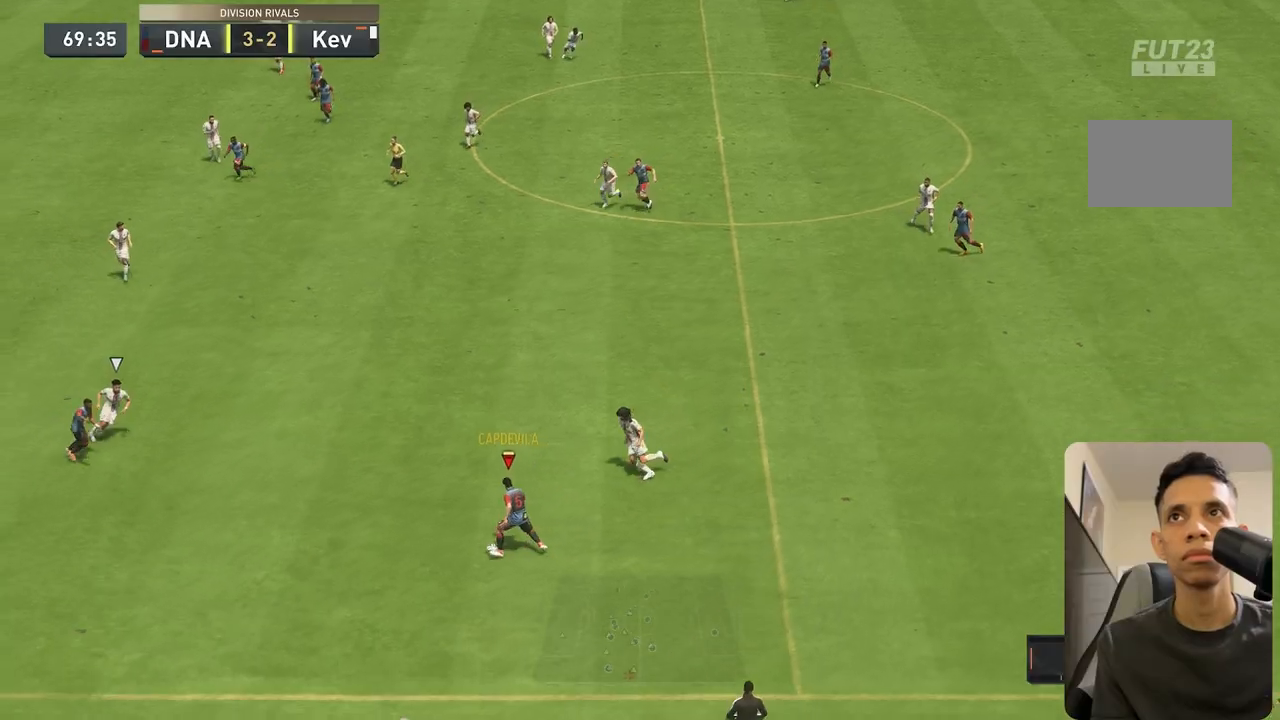
Gameplay with a controller (Xbox layout); each line is a JSON object with the inputs held at the frame after it. "events" lists button and stick changes between this image and that frame as [ms after this image, input, new state], when the widget could be followed in between. Not read: L3 R3.
{"buttons": [], "left_stick": "up", "right_stick": "center", "events": [[17, "A", "down"], [183, "A", "up"], [417, "left_stick", "up"]]}
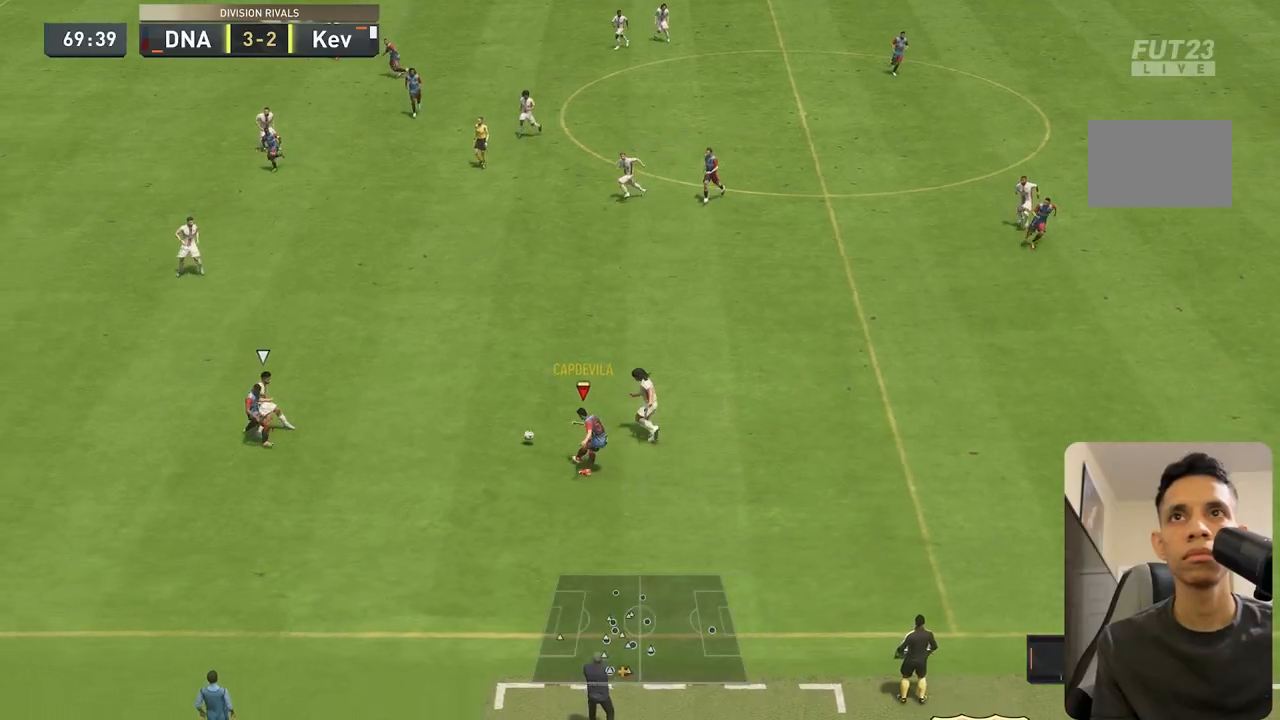
{"buttons": [], "left_stick": "right", "right_stick": "center", "events": [[17, "R2", "down"], [317, "R2", "up"], [433, "left_stick", "right"]]}
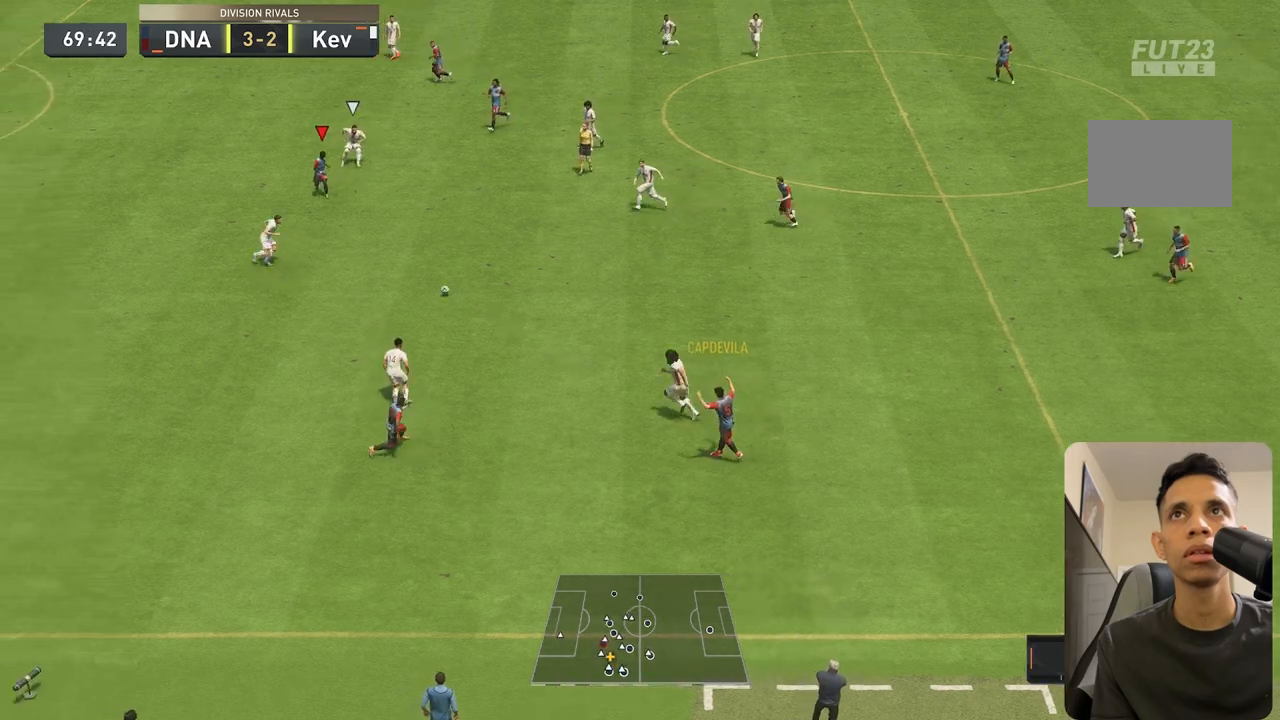
{"buttons": ["L2"], "left_stick": "up-left", "right_stick": "center", "events": [[50, "left_stick", "up-left"], [350, "L2", "down"]]}
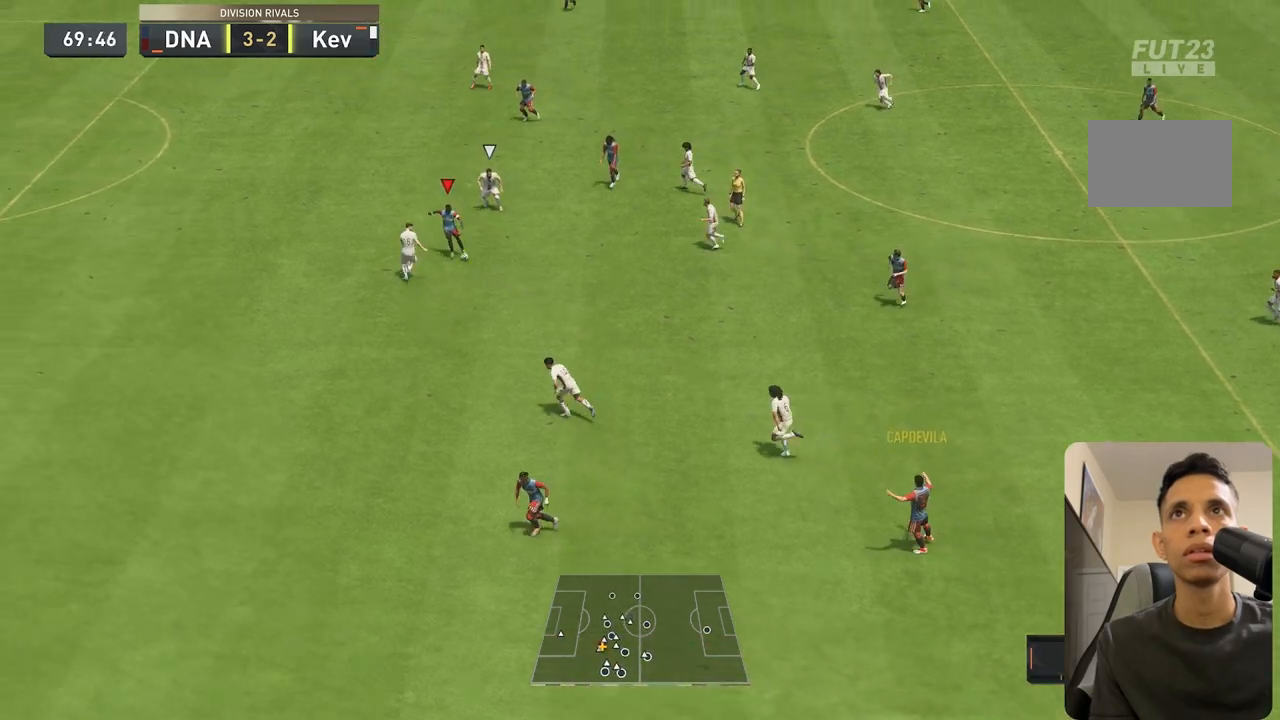
{"buttons": ["R2"], "left_stick": "left", "right_stick": "center", "events": [[17, "A", "down"], [67, "A", "up"], [117, "L2", "up"], [250, "R2", "down"], [300, "left_stick", "left"]]}
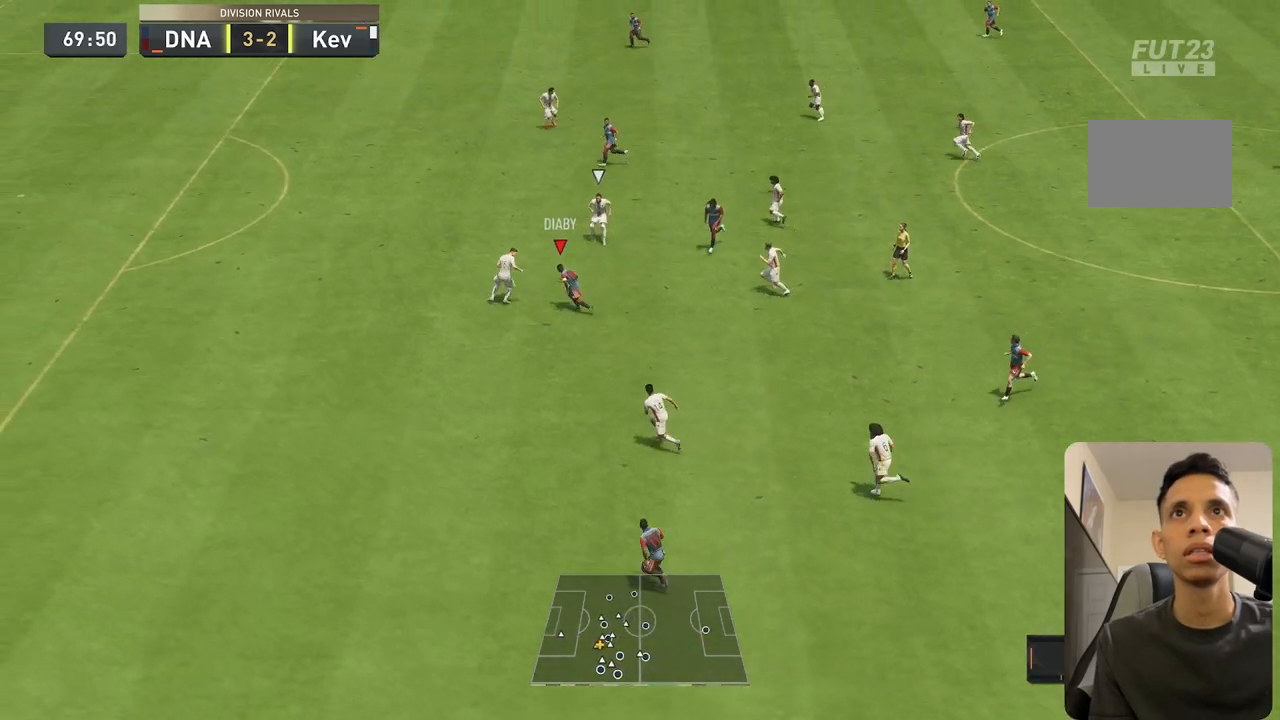
{"buttons": [], "left_stick": "up", "right_stick": "down", "events": [[267, "left_stick", "up"], [317, "R2", "up"], [417, "right_stick", "down"]]}
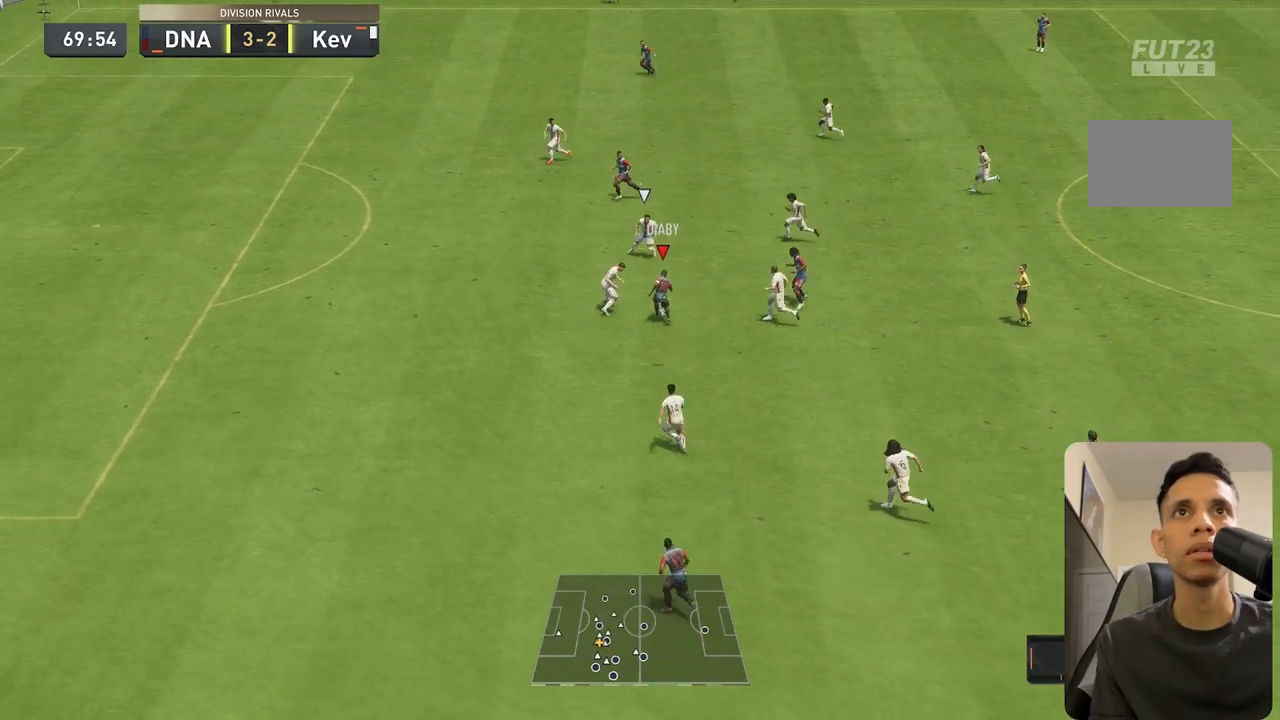
{"buttons": [], "left_stick": "up", "right_stick": "center", "events": [[167, "right_stick", "center"]]}
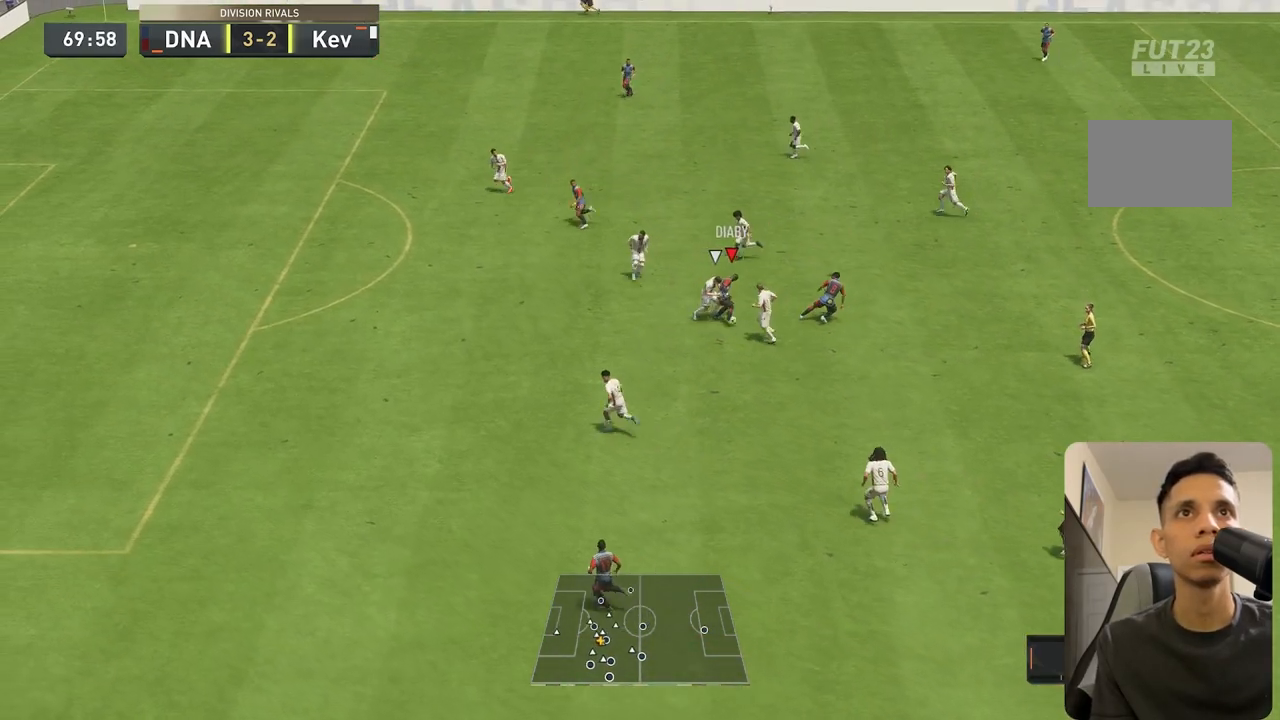
{"buttons": [], "left_stick": "up", "right_stick": "center", "events": []}
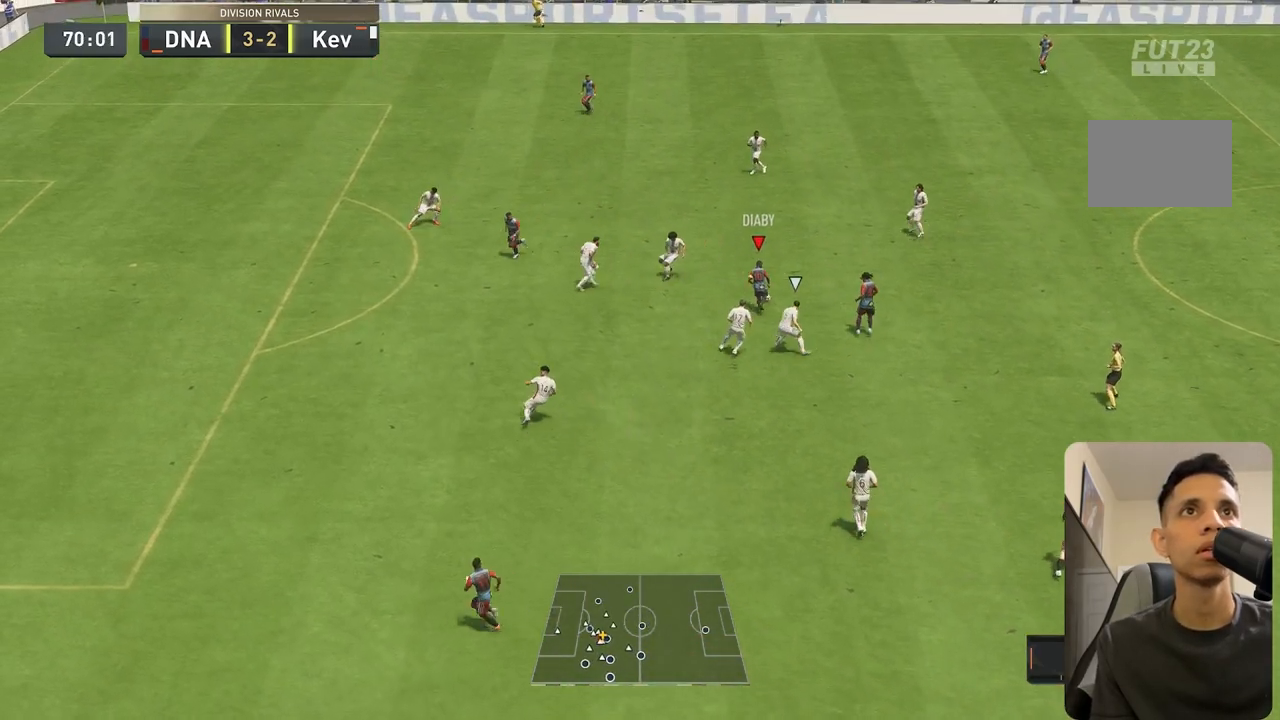
{"buttons": ["L1"], "left_stick": "up-left", "right_stick": "center", "events": [[250, "L1", "down"], [250, "left_stick", "up-left"]]}
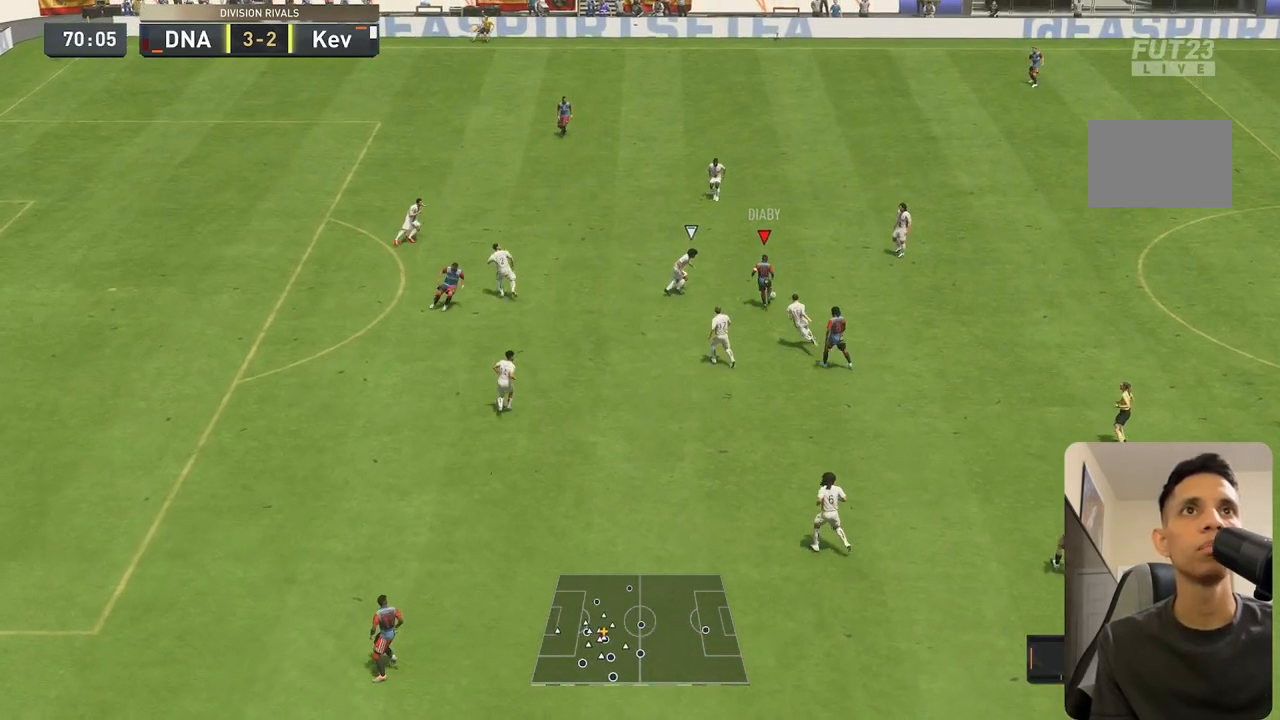
{"buttons": ["R2"], "left_stick": "up-left", "right_stick": "center", "events": [[17, "L1", "up"], [83, "R2", "down"]]}
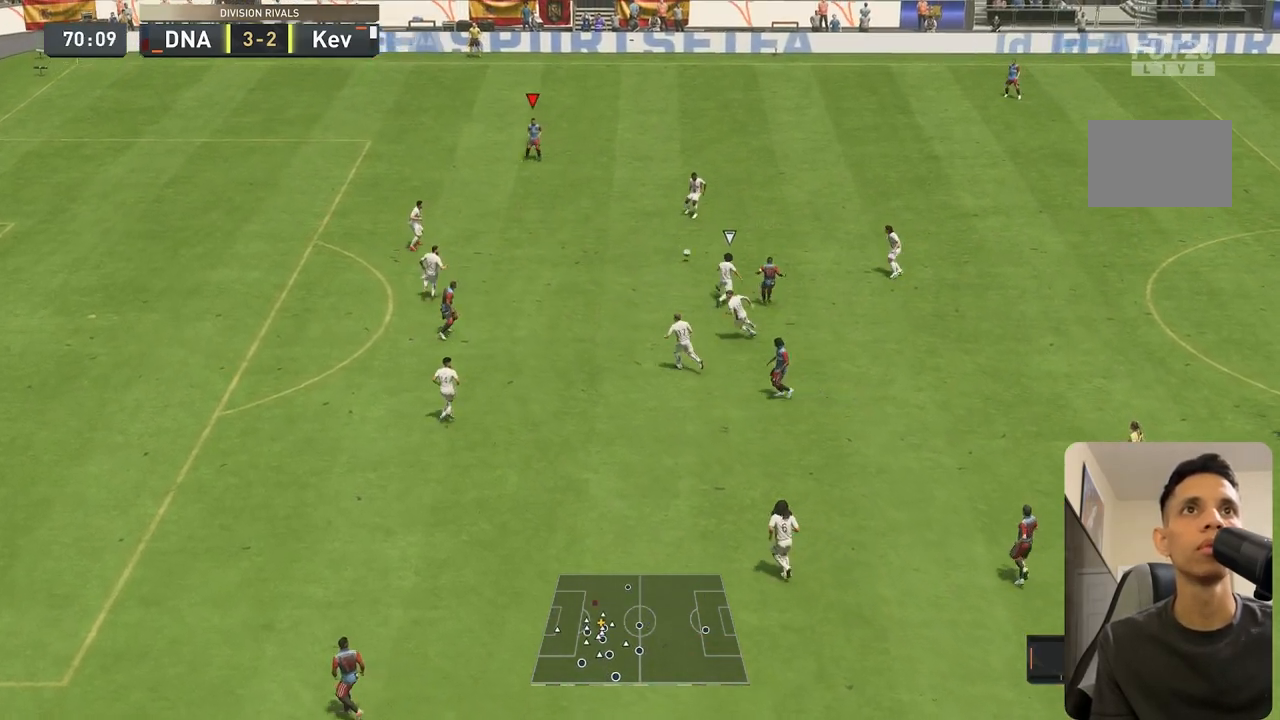
{"buttons": [], "left_stick": "up-left", "right_stick": "center", "events": [[167, "R2", "up"]]}